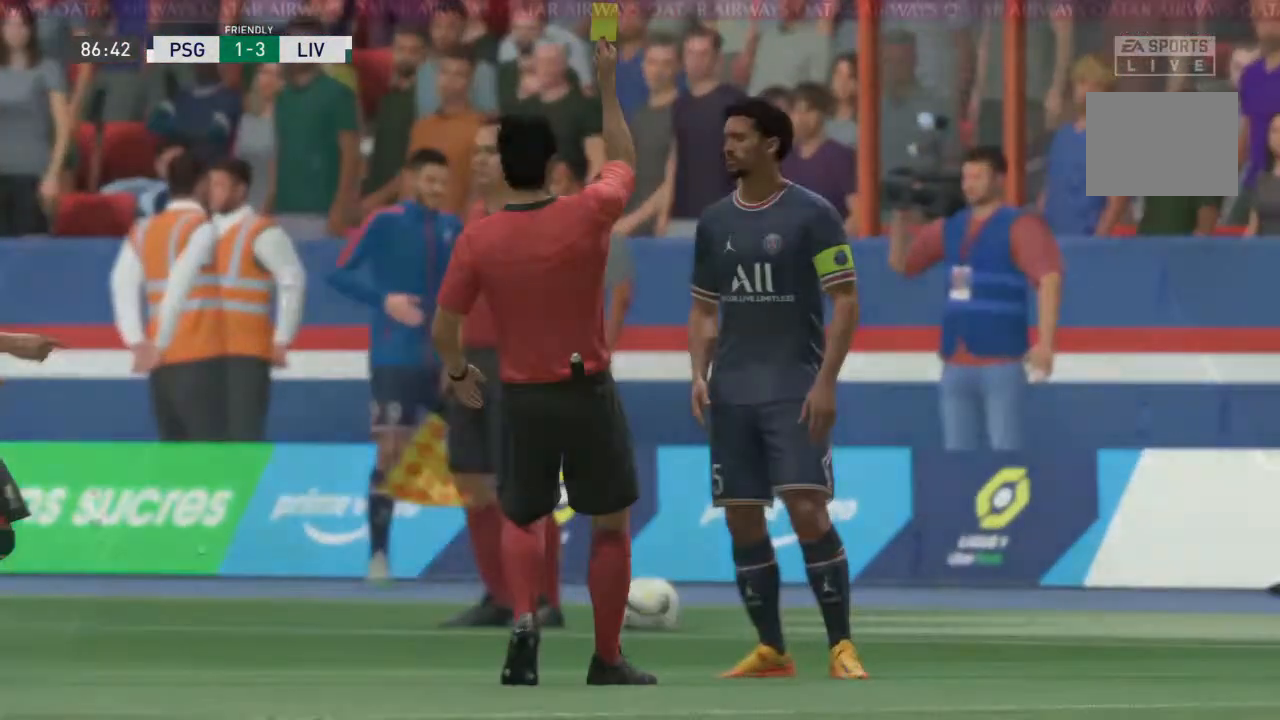
Gameplay with a controller (PlayStation layout); each line is a JSON object with the inputs held at the frame after it. "events" lists button and stick changes between this image and that frame as [ms after this image, input, new state], when the widget could be followed in between. Not read: L3 R3.
{"buttons": [], "left_stick": "center", "right_stick": "center", "events": [[100, "L1", "up"], [133, "R1", "up"]]}
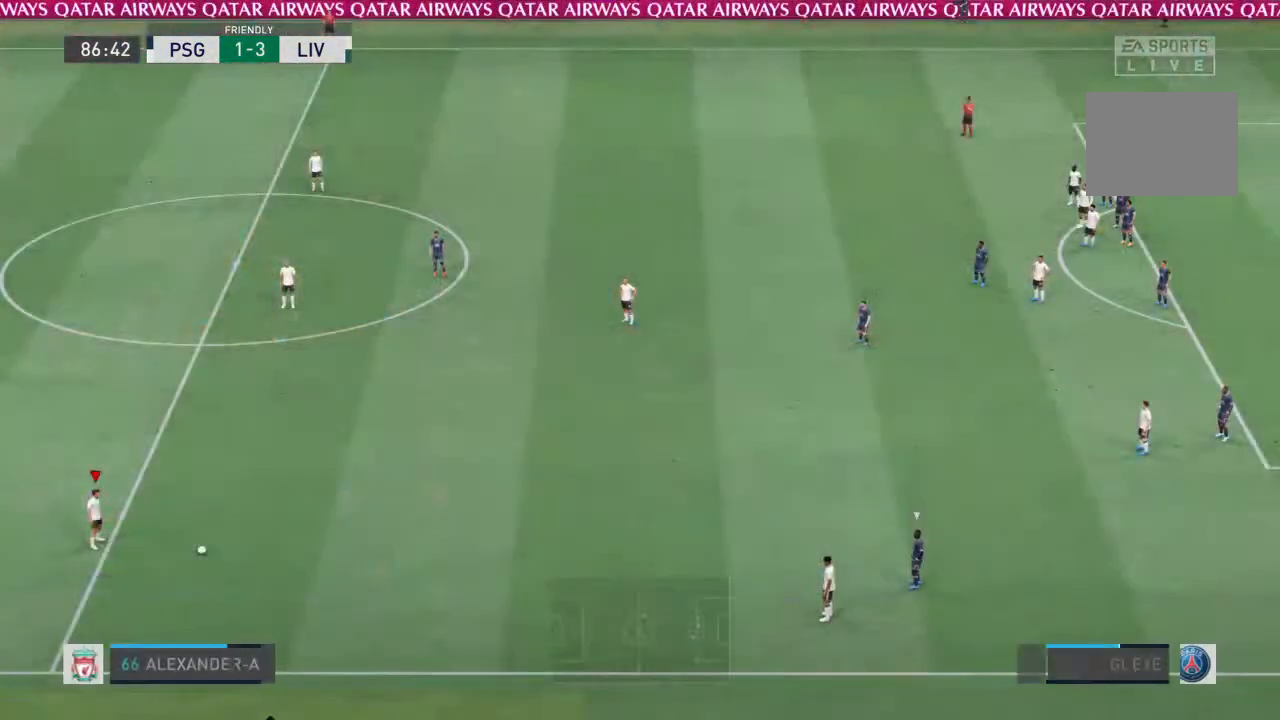
{"buttons": [], "left_stick": "center", "right_stick": "center", "events": []}
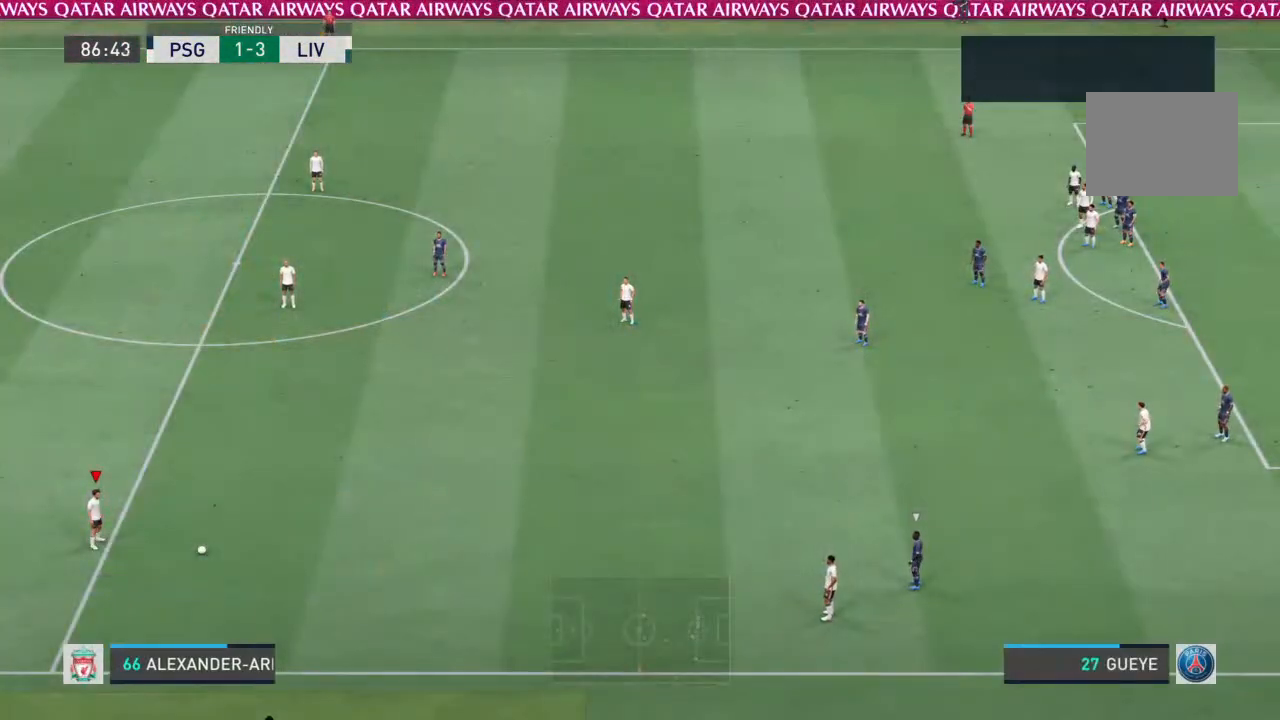
{"buttons": [], "left_stick": "center", "right_stick": "center", "events": [[167, "L2", "down"], [200, "R2", "down"], [367, "L2", "up"], [433, "R2", "up"]]}
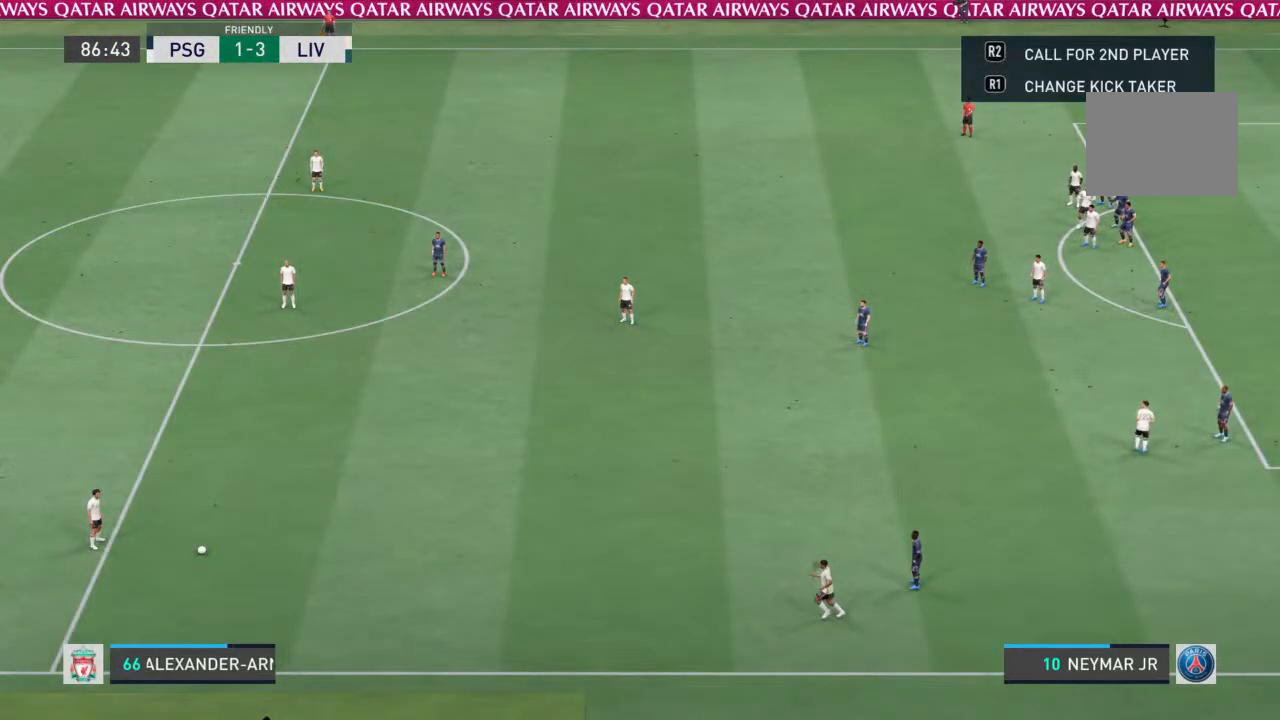
{"buttons": [], "left_stick": "center", "right_stick": "center", "events": [[33, "L2", "down"], [233, "L2", "up"]]}
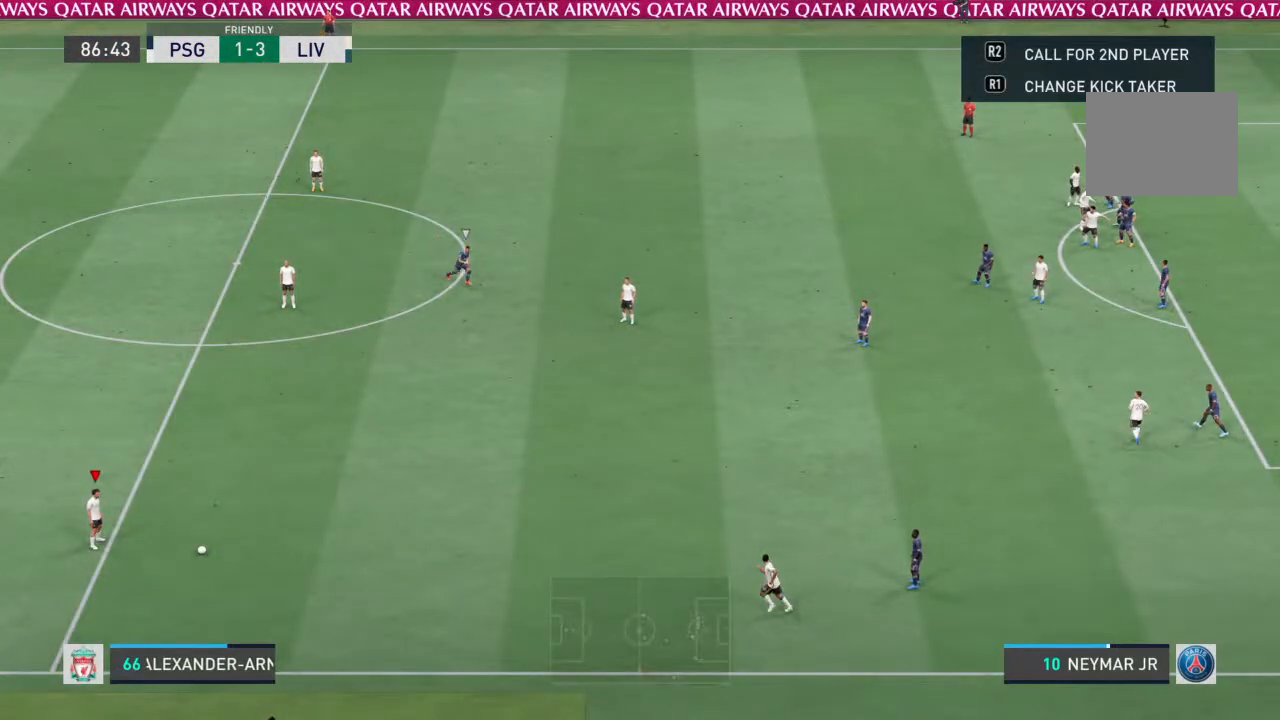
{"buttons": [], "left_stick": "center", "right_stick": "center", "events": [[67, "CROSS", "down"], [200, "CROSS", "up"]]}
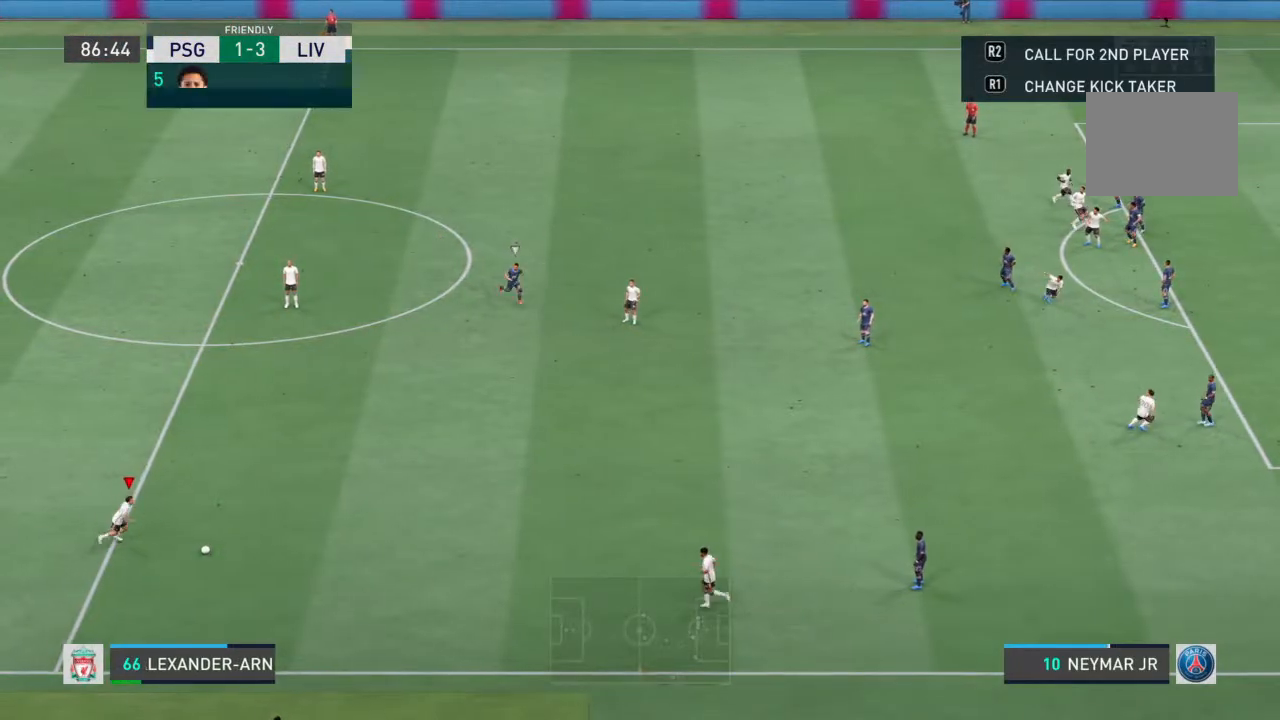
{"buttons": [], "left_stick": "center", "right_stick": "center", "events": []}
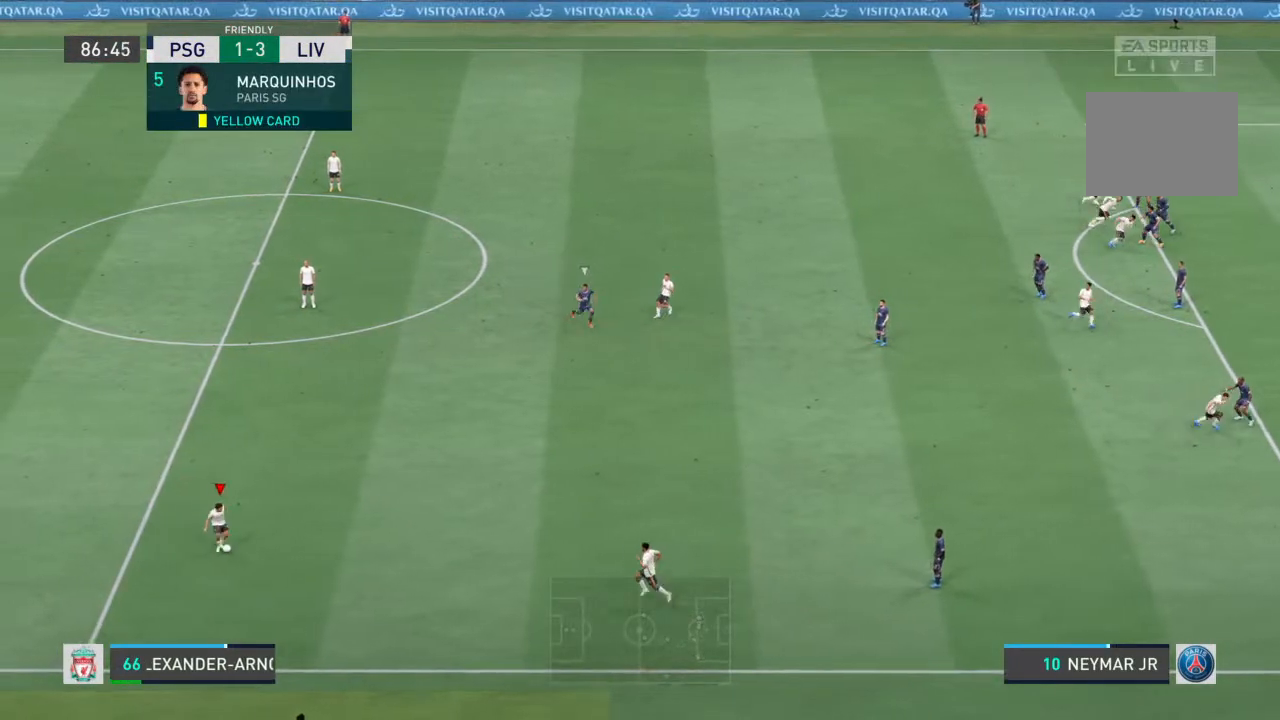
{"buttons": [], "left_stick": "up-right", "right_stick": "center", "events": [[433, "left_stick", "up"], [500, "left_stick", "up-right"]]}
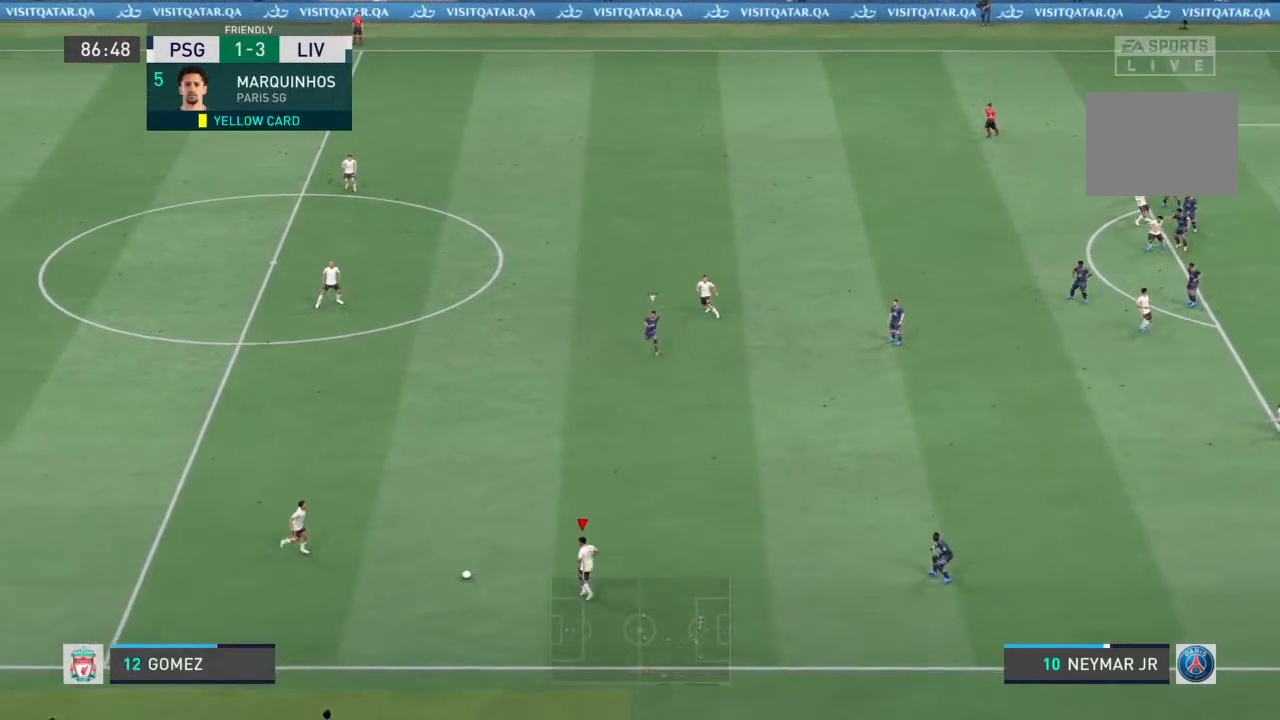
{"buttons": [], "left_stick": "up-right", "right_stick": "center", "events": []}
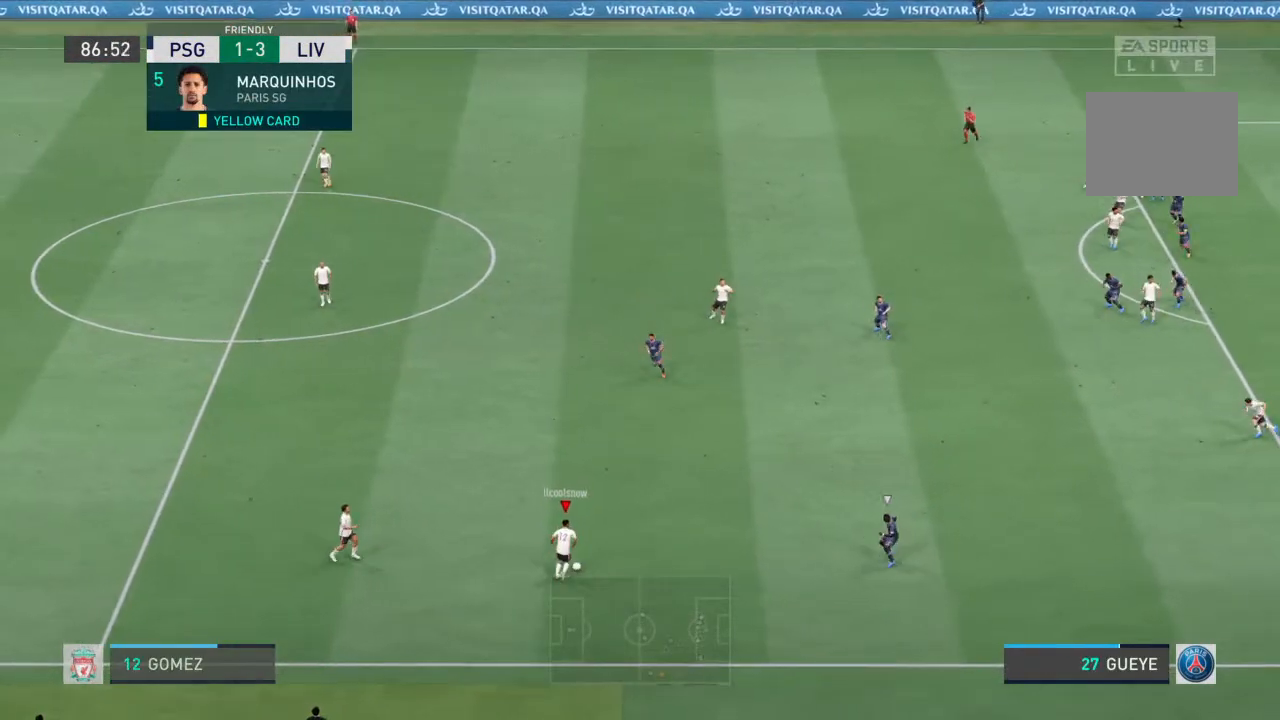
{"buttons": [], "left_stick": "up-right", "right_stick": "center", "events": []}
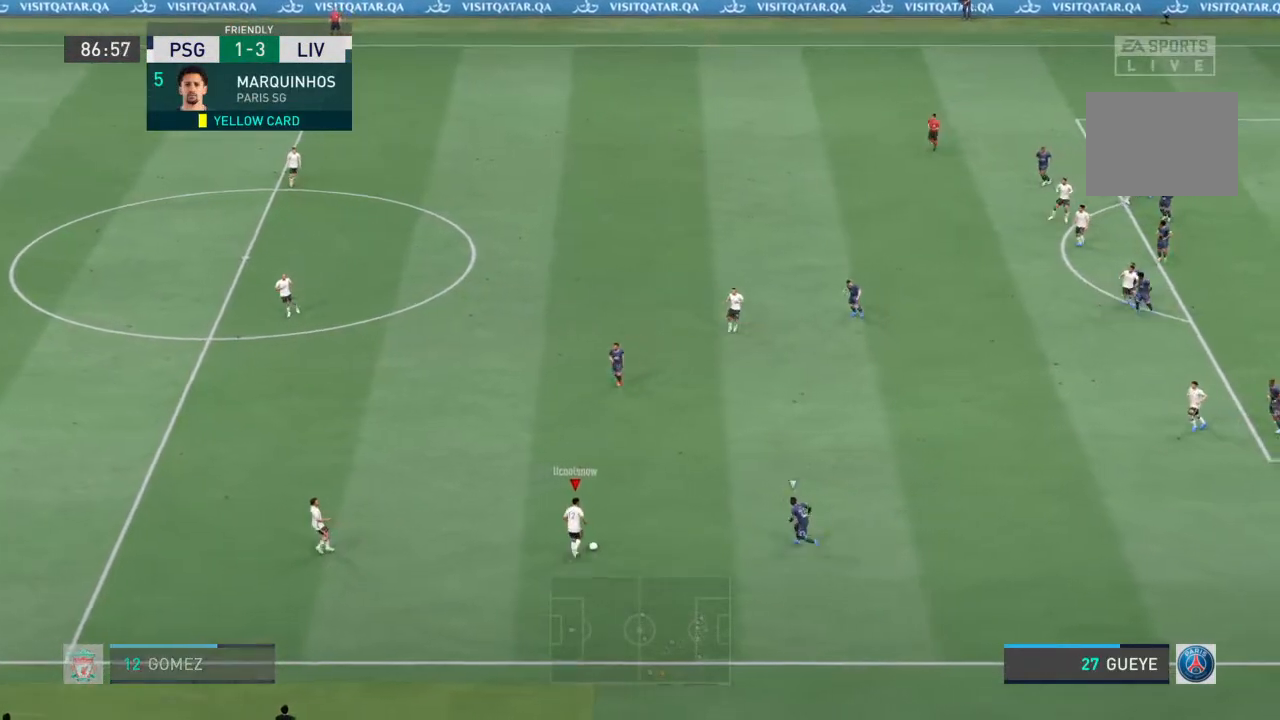
{"buttons": [], "left_stick": "up-right", "right_stick": "center", "events": [[67, "CROSS", "down"], [233, "CROSS", "up"]]}
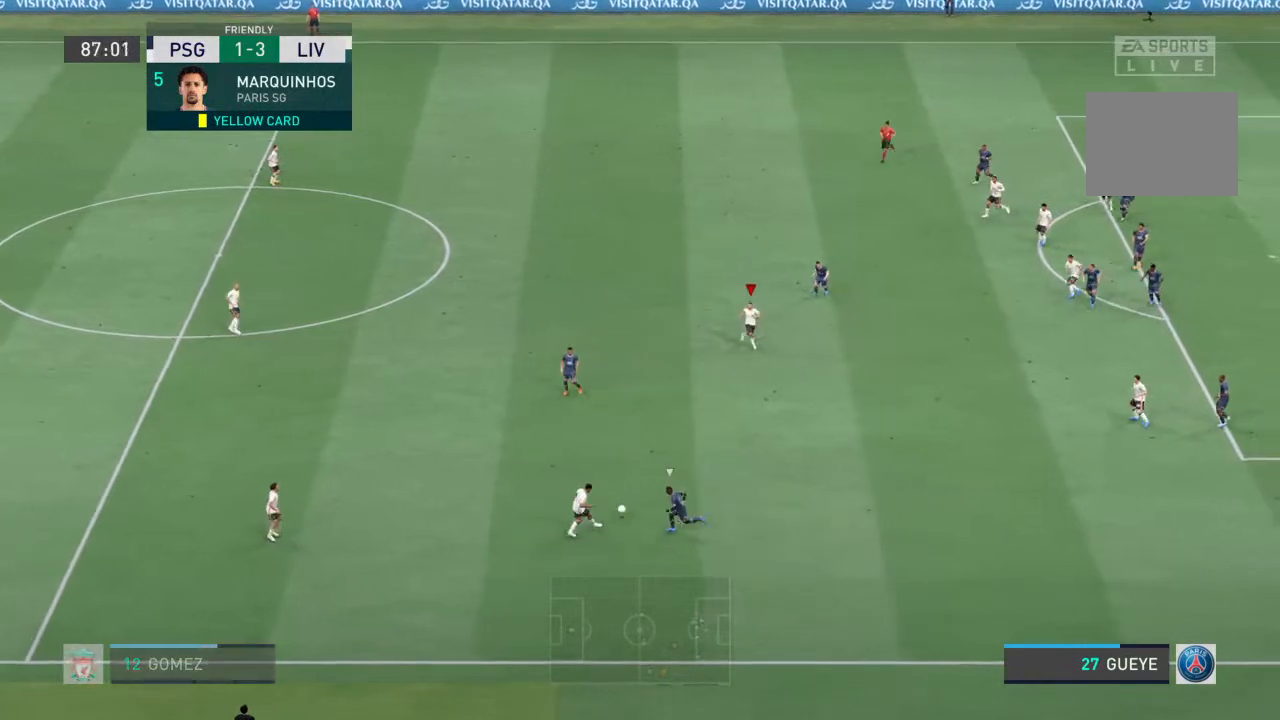
{"buttons": [], "left_stick": "down-right", "right_stick": "center", "events": [[100, "left_stick", "center"], [400, "left_stick", "down-right"]]}
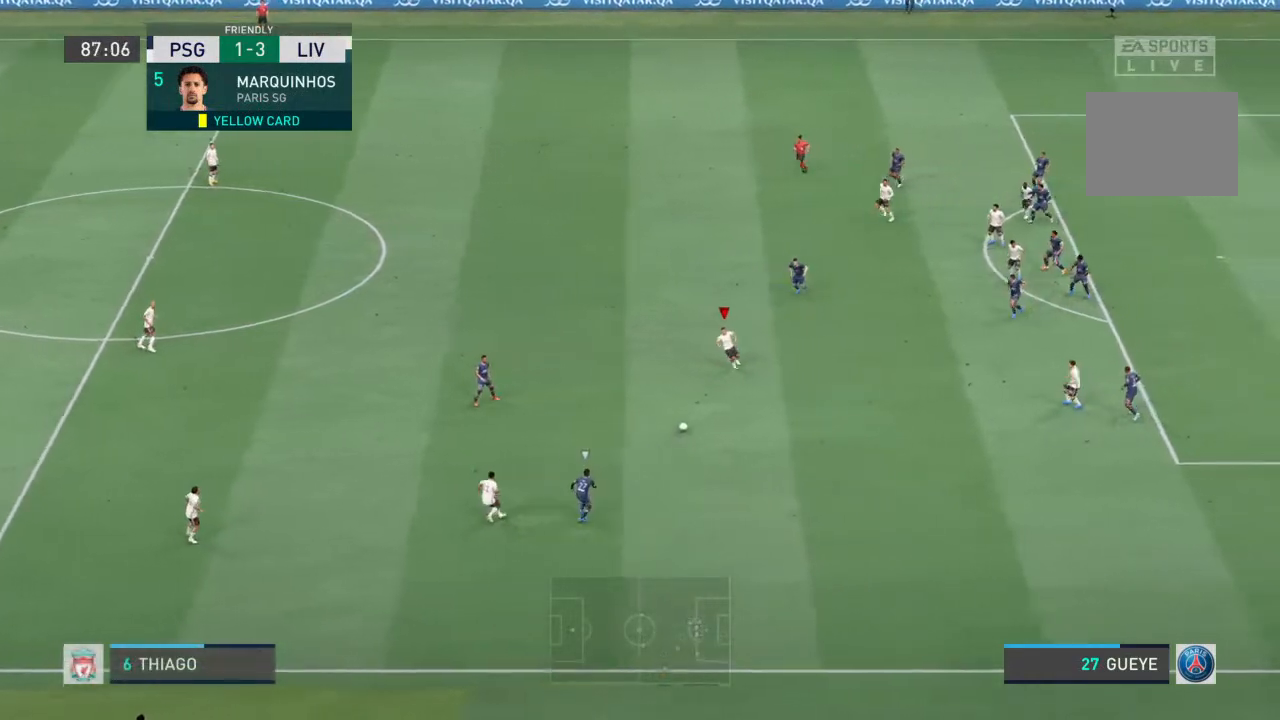
{"buttons": [], "left_stick": "right", "right_stick": "center", "events": [[100, "left_stick", "right"], [233, "CROSS", "down"], [400, "CROSS", "up"]]}
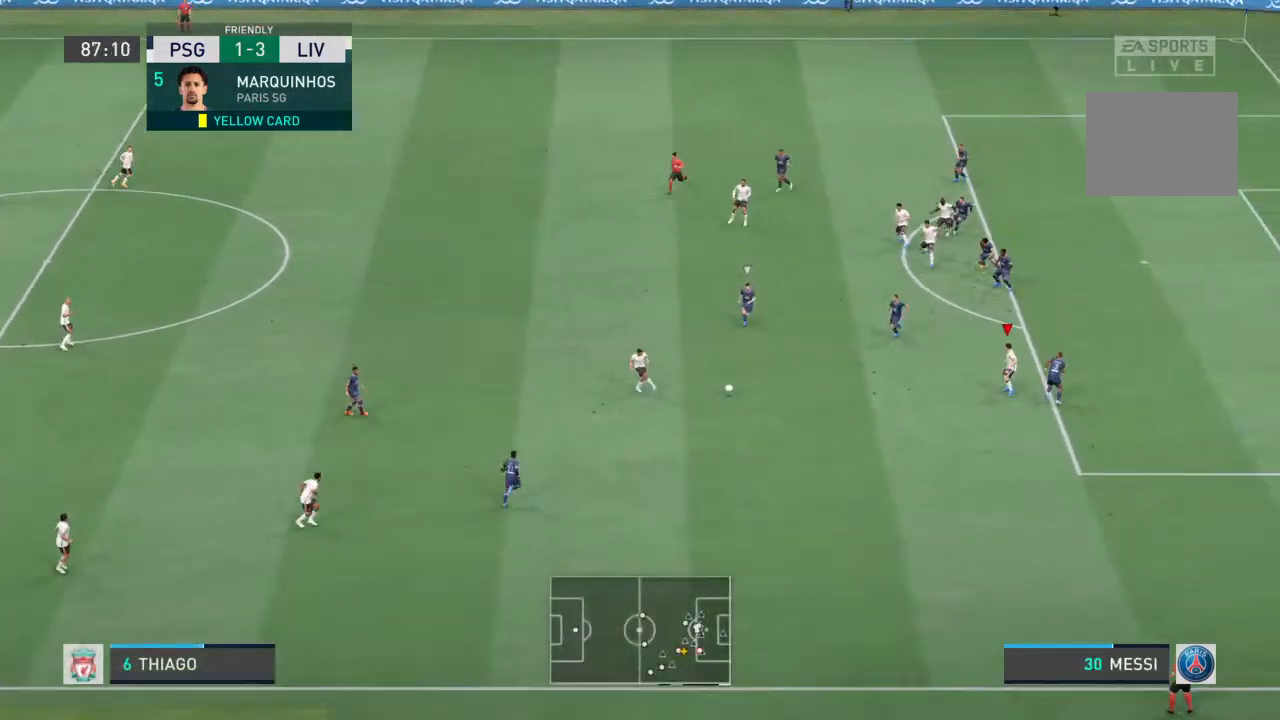
{"buttons": ["CROSS", "L1"], "left_stick": "up-left", "right_stick": "center", "events": [[300, "left_stick", "up-right"], [433, "CROSS", "down"], [467, "L1", "down"], [467, "left_stick", "up-left"]]}
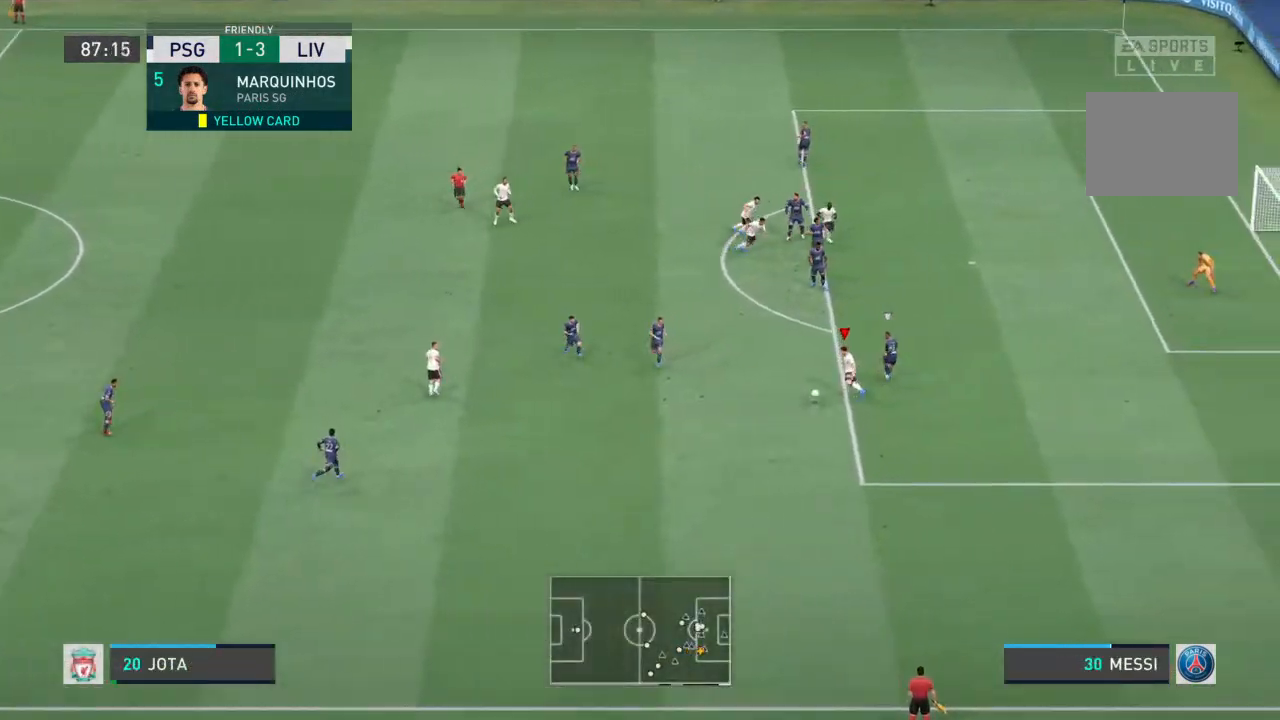
{"buttons": [], "left_stick": "center", "right_stick": "center", "events": [[100, "CROSS", "up"], [400, "L1", "up"], [400, "left_stick", "center"]]}
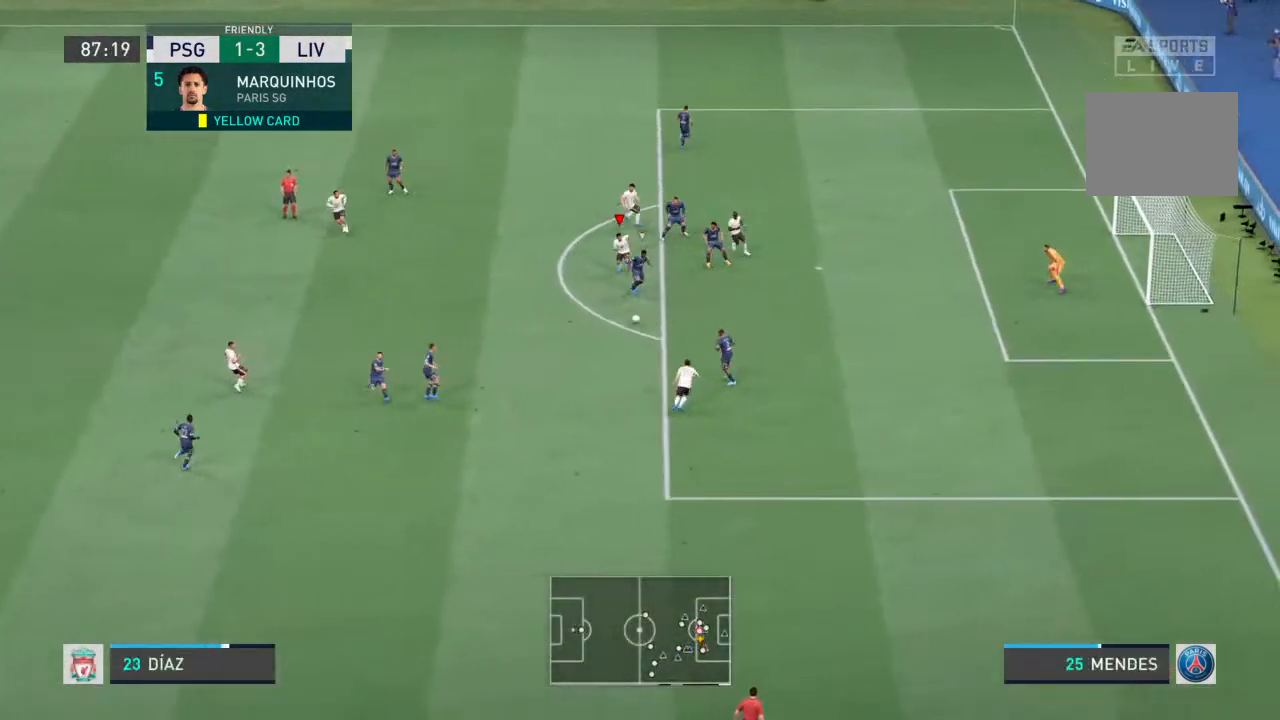
{"buttons": ["R1"], "left_stick": "down-left", "right_stick": "center", "events": [[100, "left_stick", "down-left"], [333, "R1", "down"]]}
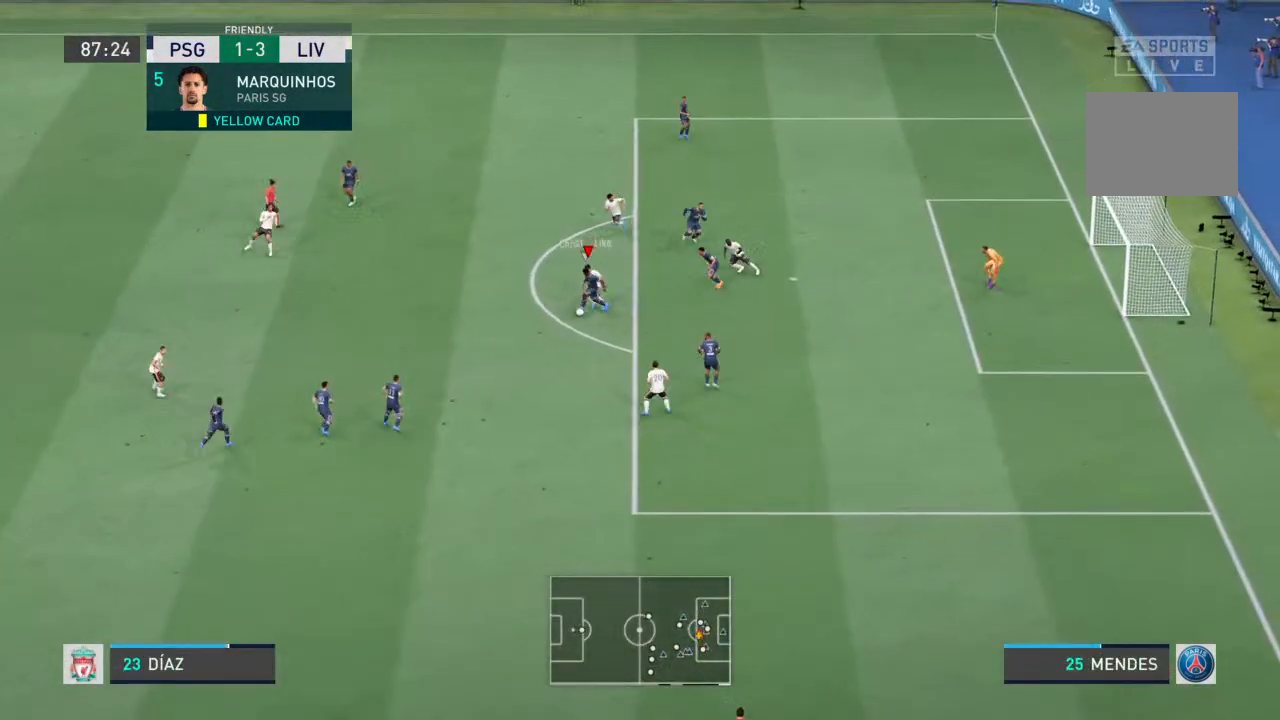
{"buttons": ["R1"], "left_stick": "down-left", "right_stick": "center", "events": []}
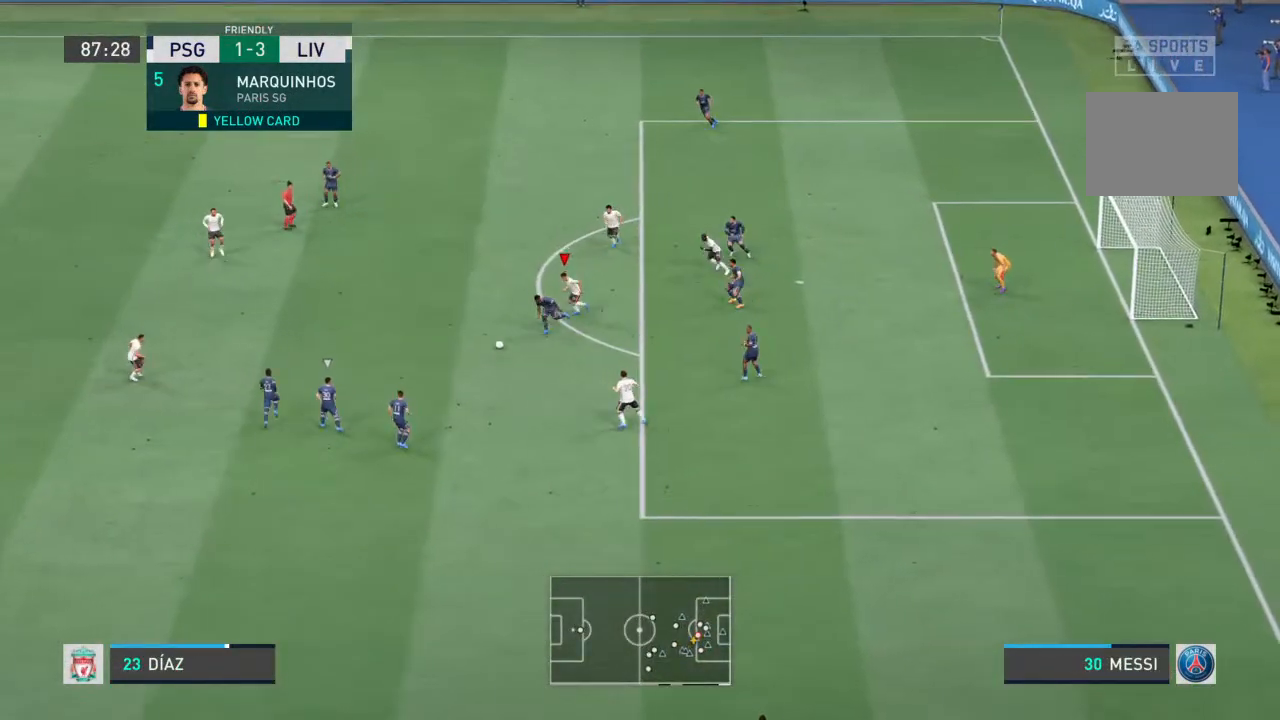
{"buttons": ["L2", "R1"], "left_stick": "down-right", "right_stick": "center", "events": [[233, "L1", "down"], [300, "left_stick", "down-right"], [400, "L1", "up"], [433, "L2", "down"]]}
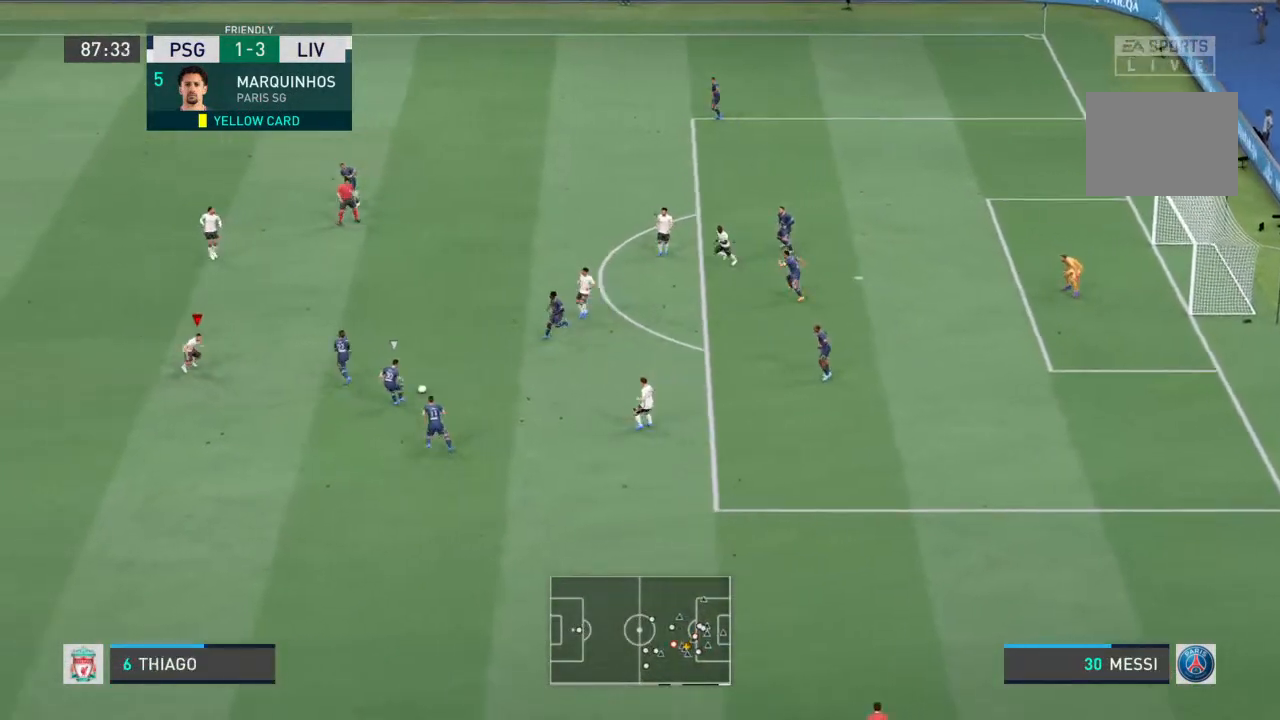
{"buttons": ["L2", "R1"], "left_stick": "up-right", "right_stick": "center", "events": [[400, "L2", "up"], [467, "left_stick", "up-right"], [500, "L2", "down"]]}
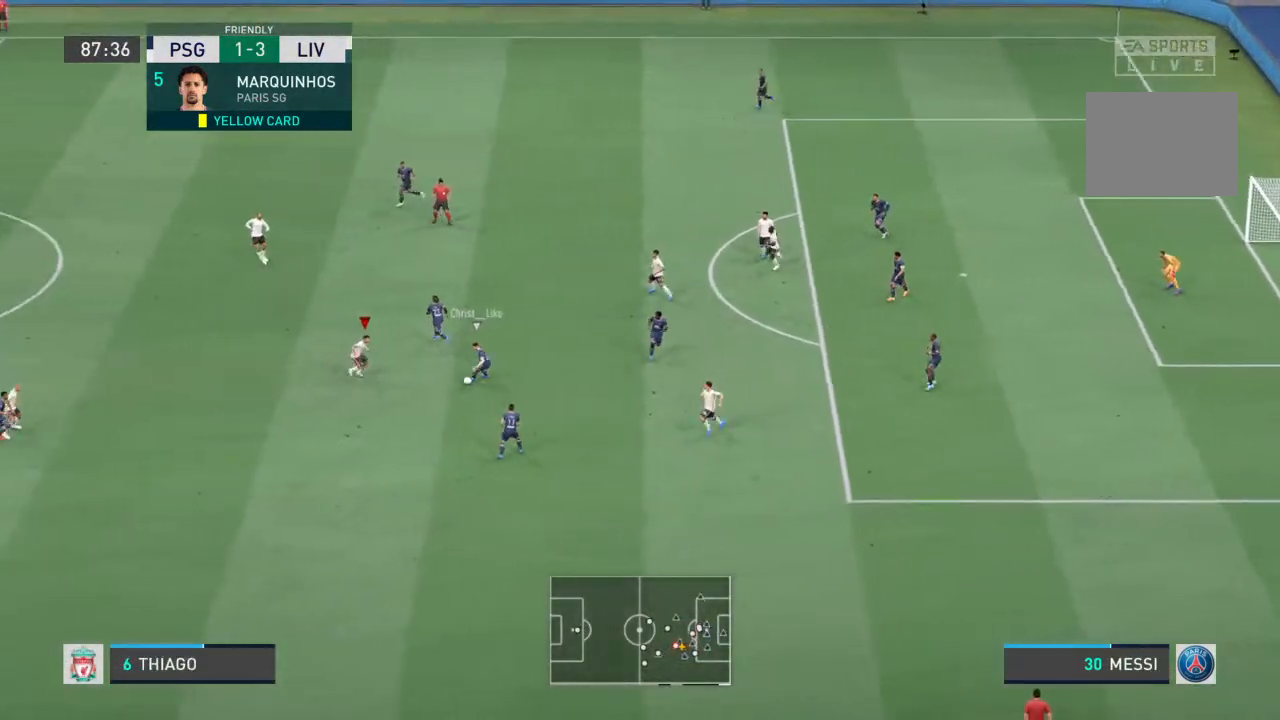
{"buttons": ["L2", "R1"], "left_stick": "up-left", "right_stick": "center", "events": [[200, "left_stick", "up"], [333, "left_stick", "up-left"]]}
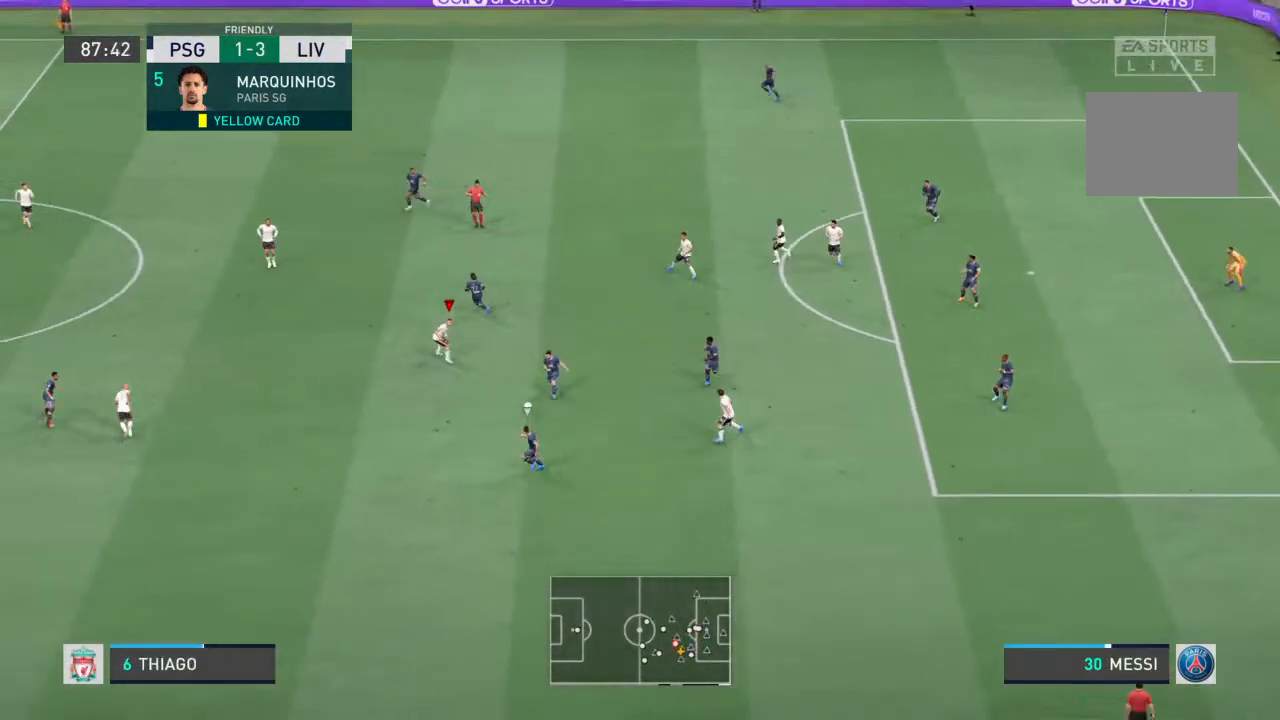
{"buttons": ["L2", "R1"], "left_stick": "down", "right_stick": "center", "events": [[33, "left_stick", "left"], [100, "L1", "down"], [167, "left_stick", "down"], [267, "L1", "up"]]}
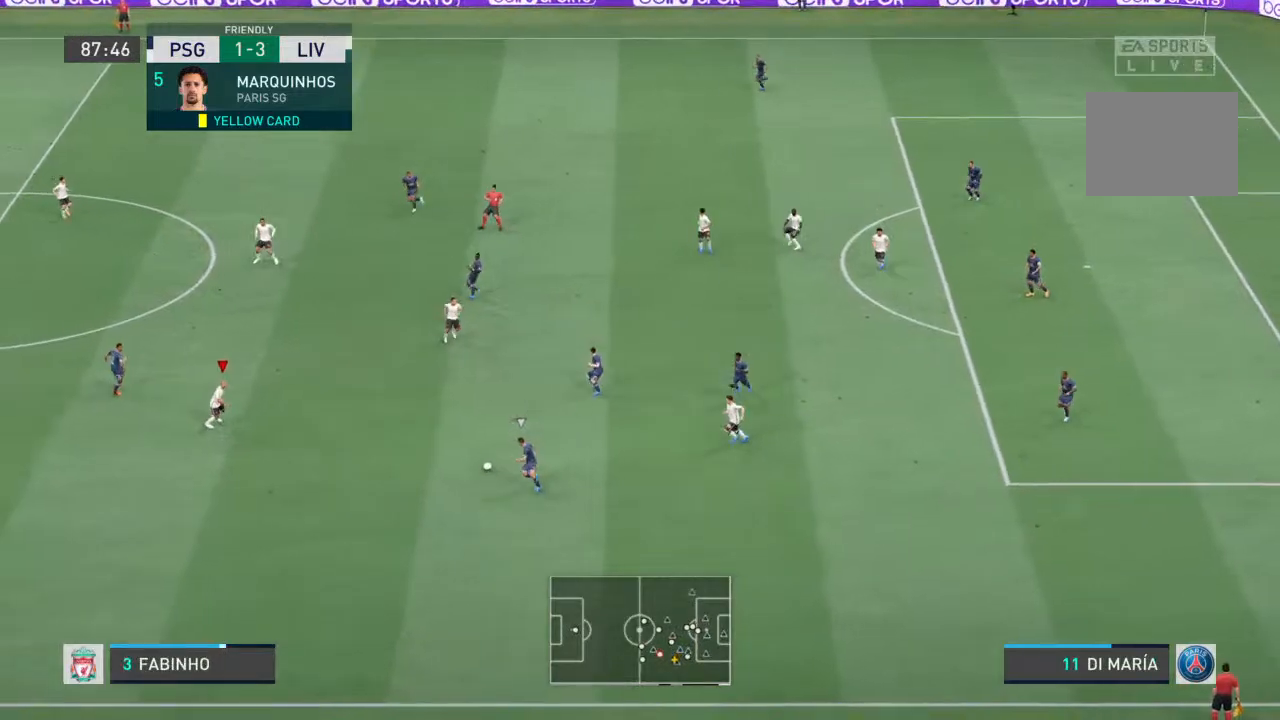
{"buttons": ["R1"], "left_stick": "down", "right_stick": "left", "events": [[233, "L2", "up"], [500, "right_stick", "left"]]}
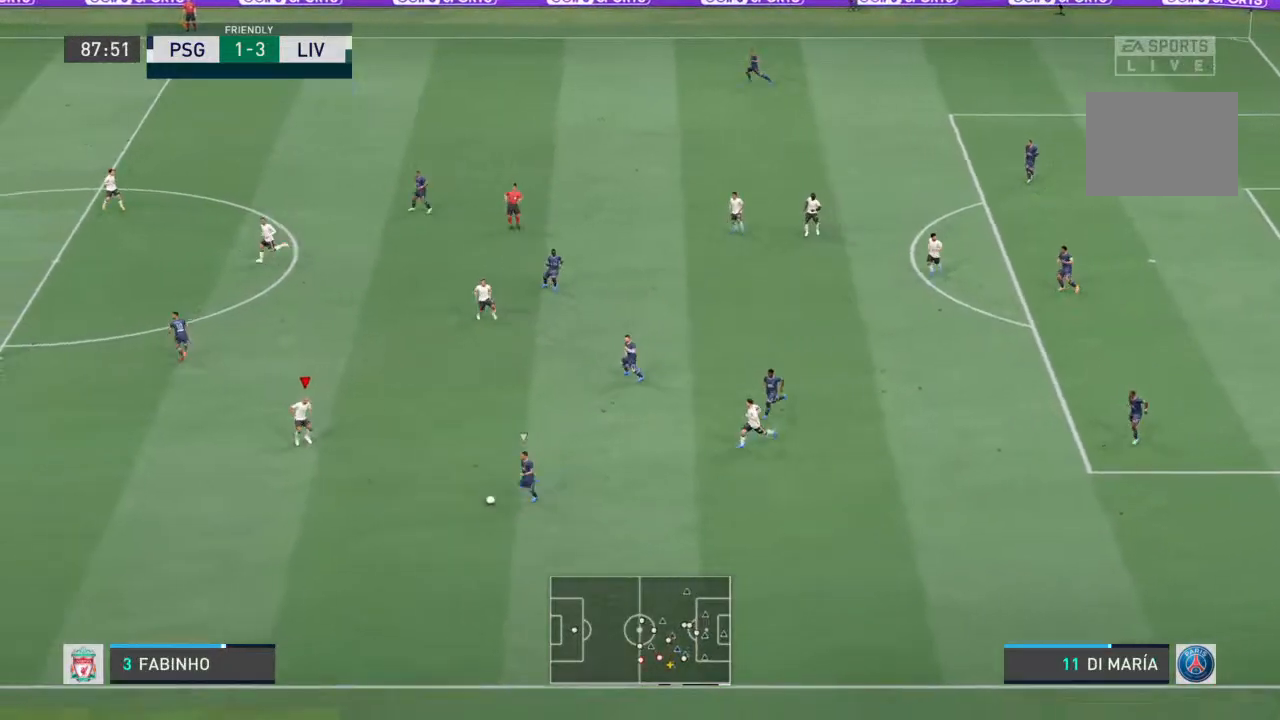
{"buttons": ["L2", "R1"], "left_stick": "left", "right_stick": "center", "events": [[100, "left_stick", "down-left"], [133, "right_stick", "center"], [233, "left_stick", "left"], [333, "L2", "down"]]}